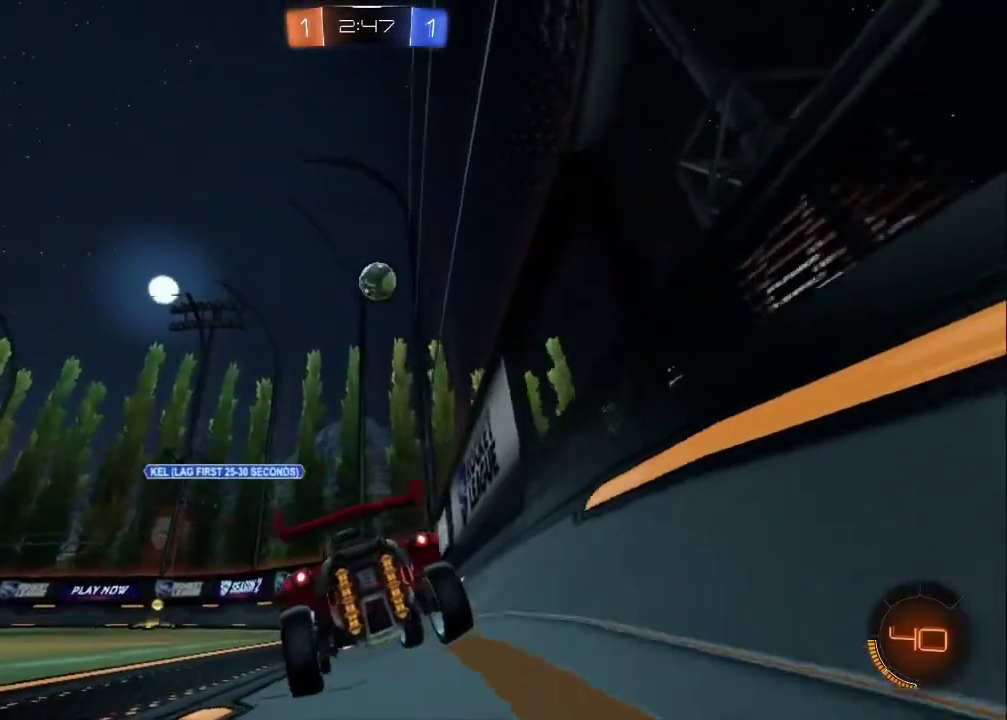
Gameplay with a controller (PlayStation layout); each line is a JSON object with the inputs held at the frame after it. "events" lists button and stick changes between this image and that frame as [ms after this image, input, new state], when the widget could be followed in between. Not read: L1.
{"buttons": ["R2"], "left_stick": "center", "right_stick": "center", "events": [[117, "left_stick", "down-right"], [233, "left_stick", "center"], [300, "R2", "up"], [317, "left_stick", "down-right"], [367, "left_stick", "center"], [433, "R2", "down"]]}
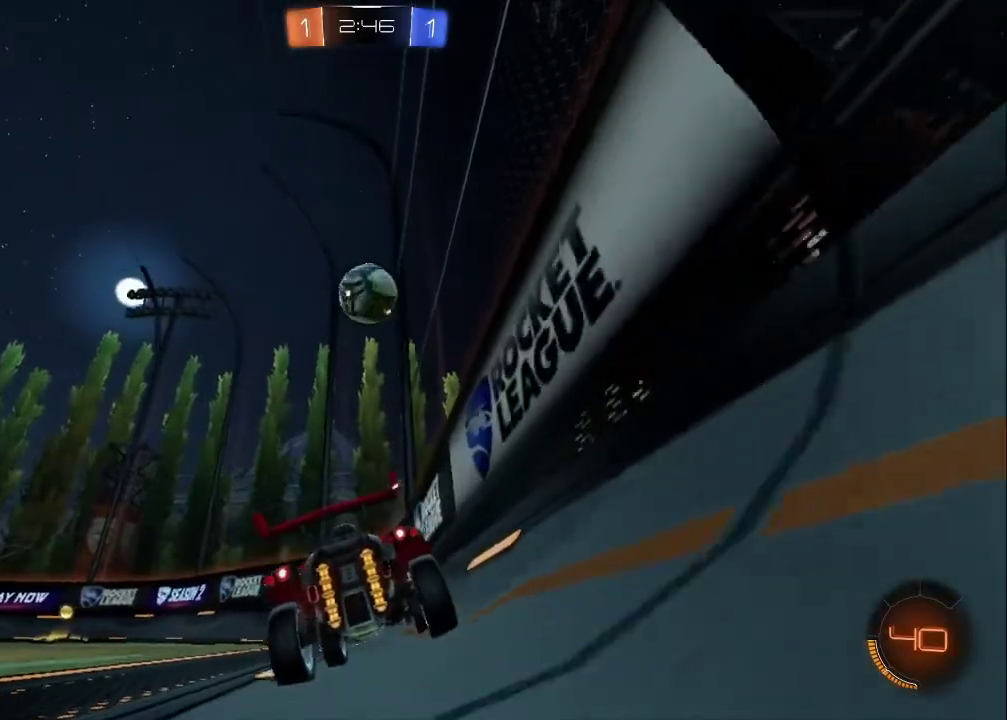
{"buttons": ["R2"], "left_stick": "down-left", "right_stick": "center", "events": [[67, "R2", "up"], [83, "CROSS", "down"], [117, "R2", "down"], [217, "CROSS", "up"], [450, "left_stick", "left"], [500, "left_stick", "down-left"]]}
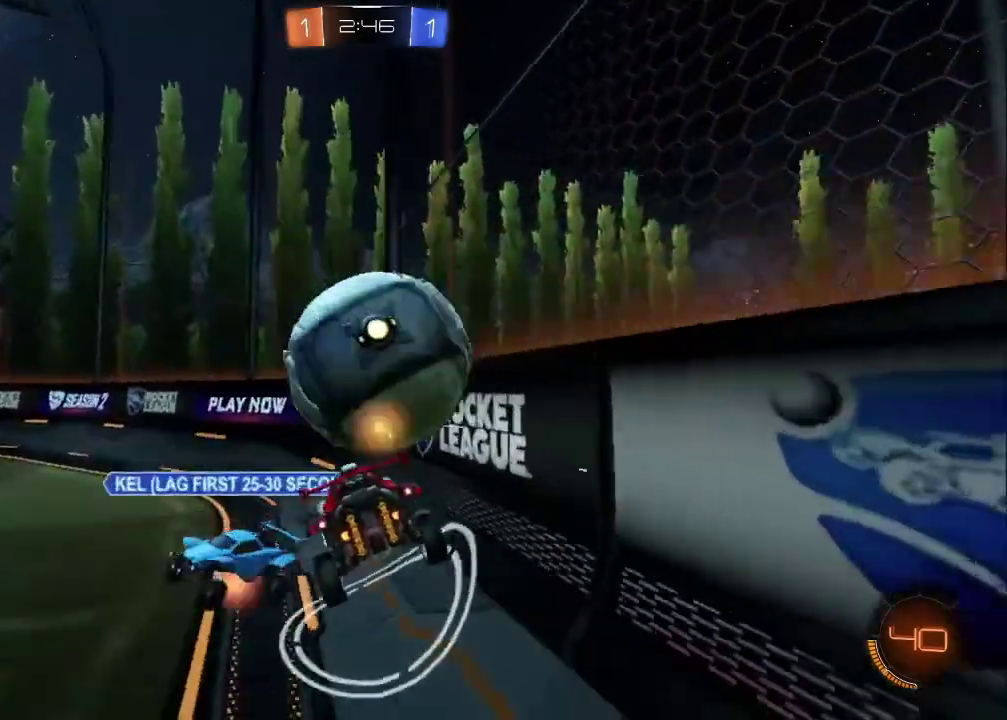
{"buttons": ["R2"], "left_stick": "left", "right_stick": "center", "events": [[233, "left_stick", "down-right"], [317, "left_stick", "left"]]}
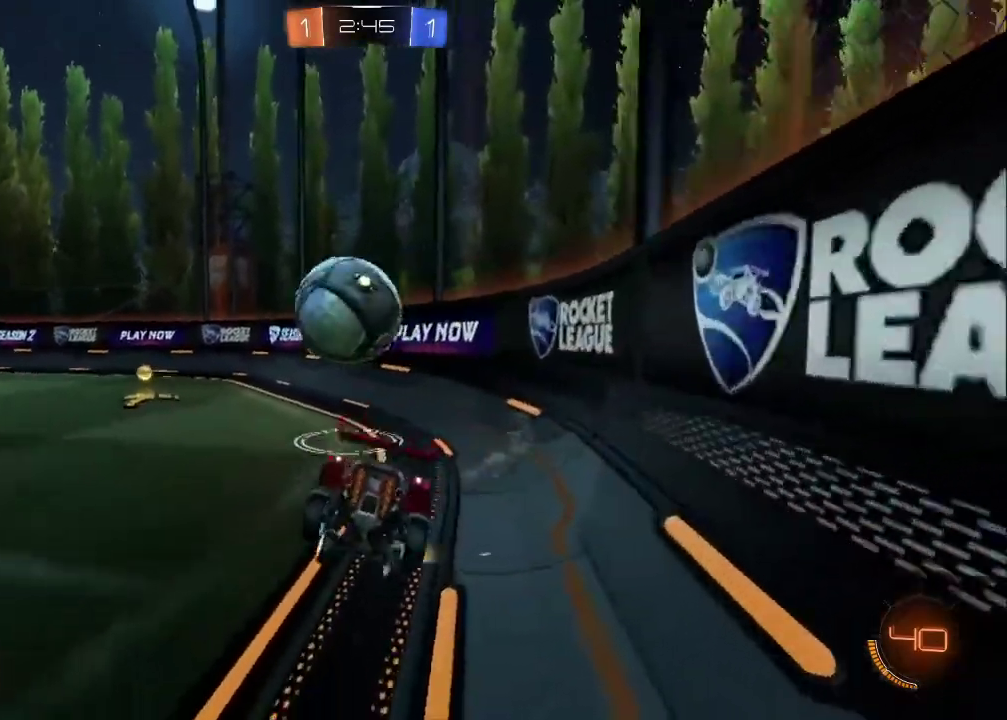
{"buttons": ["CIRCLE", "R2"], "left_stick": "right", "right_stick": "center", "events": [[33, "CIRCLE", "down"], [267, "left_stick", "up-left"], [283, "TRIANGLE", "down"], [367, "TRIANGLE", "up"], [367, "left_stick", "right"]]}
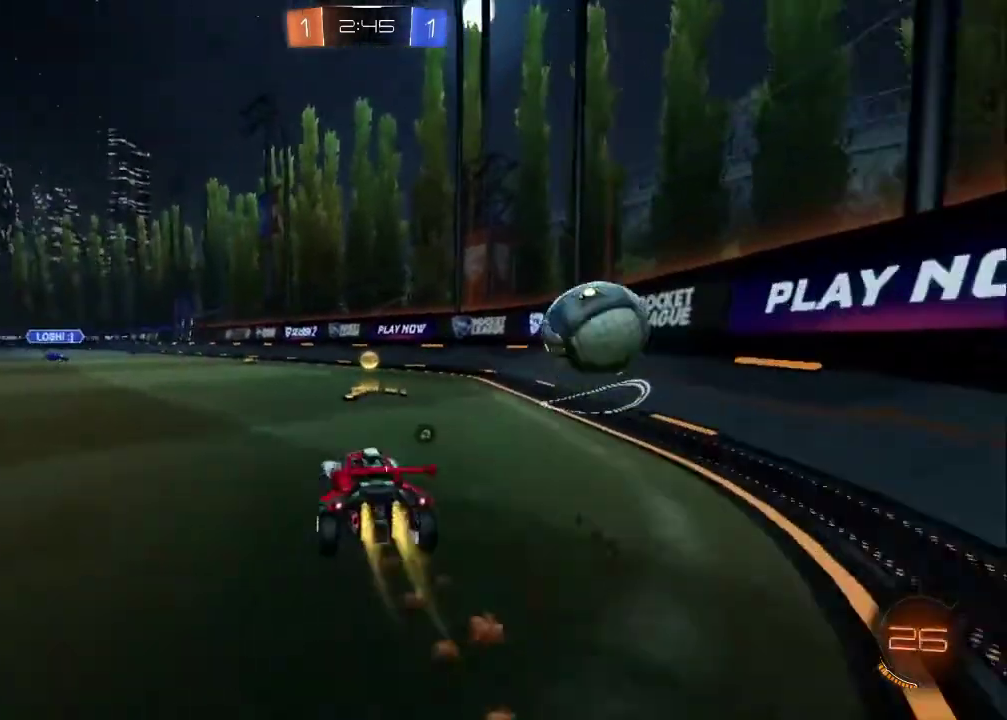
{"buttons": ["CIRCLE", "R2"], "left_stick": "right", "right_stick": "center", "events": [[183, "left_stick", "center"], [300, "left_stick", "right"]]}
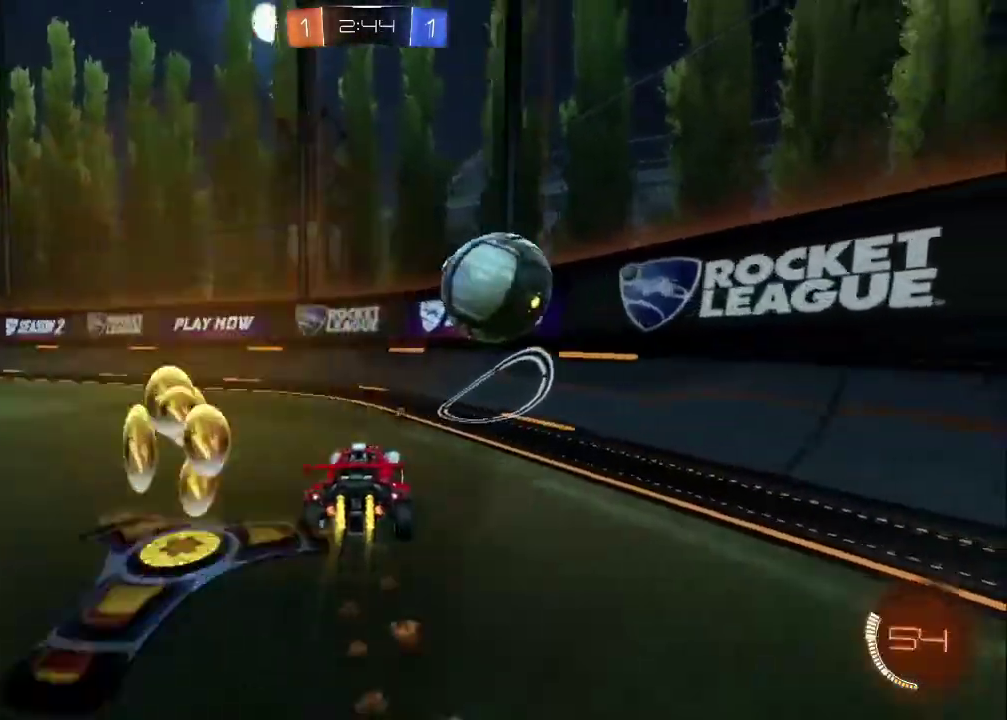
{"buttons": ["CIRCLE", "R2"], "left_stick": "up-left", "right_stick": "center", "events": [[67, "left_stick", "down-left"], [83, "CIRCLE", "up"], [83, "CROSS", "down"], [167, "CIRCLE", "down"], [167, "L3", "down"], [267, "CROSS", "up"], [267, "L3", "up"], [333, "left_stick", "up-left"]]}
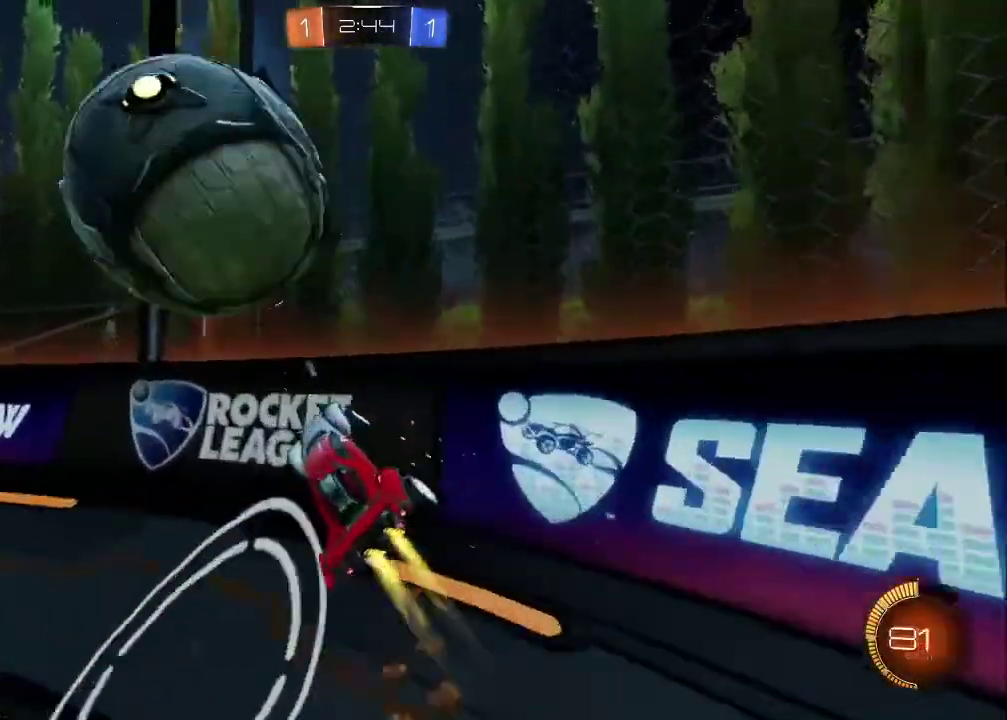
{"buttons": ["CIRCLE", "R2"], "left_stick": "center", "right_stick": "center", "events": [[33, "left_stick", "center"], [233, "TRIANGLE", "down"], [317, "TRIANGLE", "up"]]}
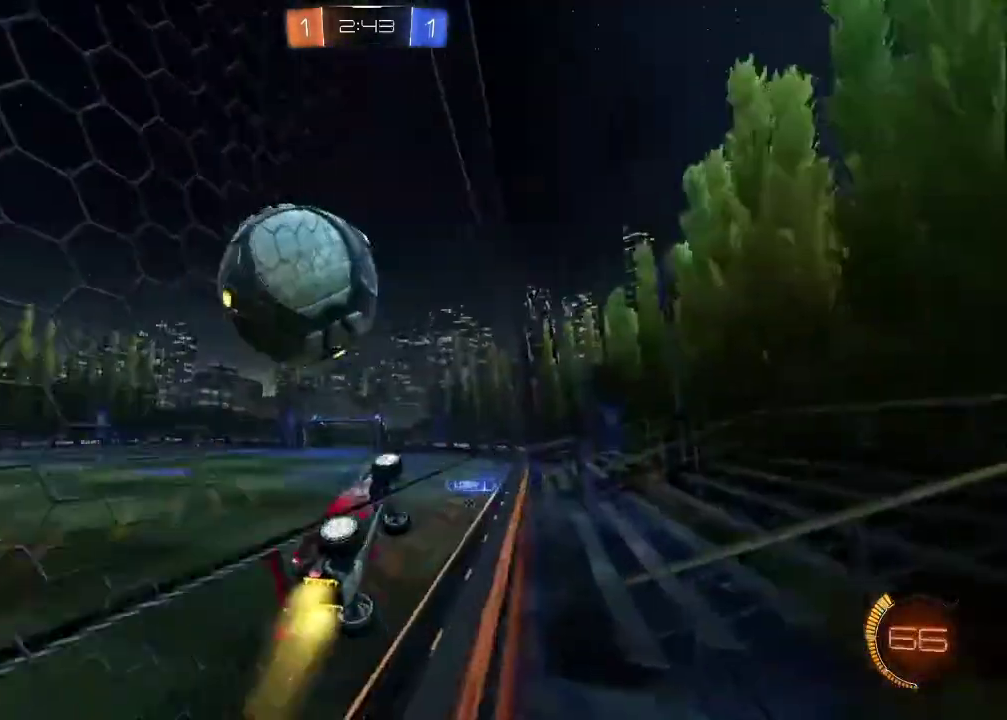
{"buttons": [], "left_stick": "down", "right_stick": "center", "events": [[83, "left_stick", "down-right"], [183, "CROSS", "down"], [183, "left_stick", "center"], [233, "left_stick", "down-right"], [250, "CIRCLE", "up"], [367, "left_stick", "down"], [400, "CROSS", "up"], [417, "R2", "up"]]}
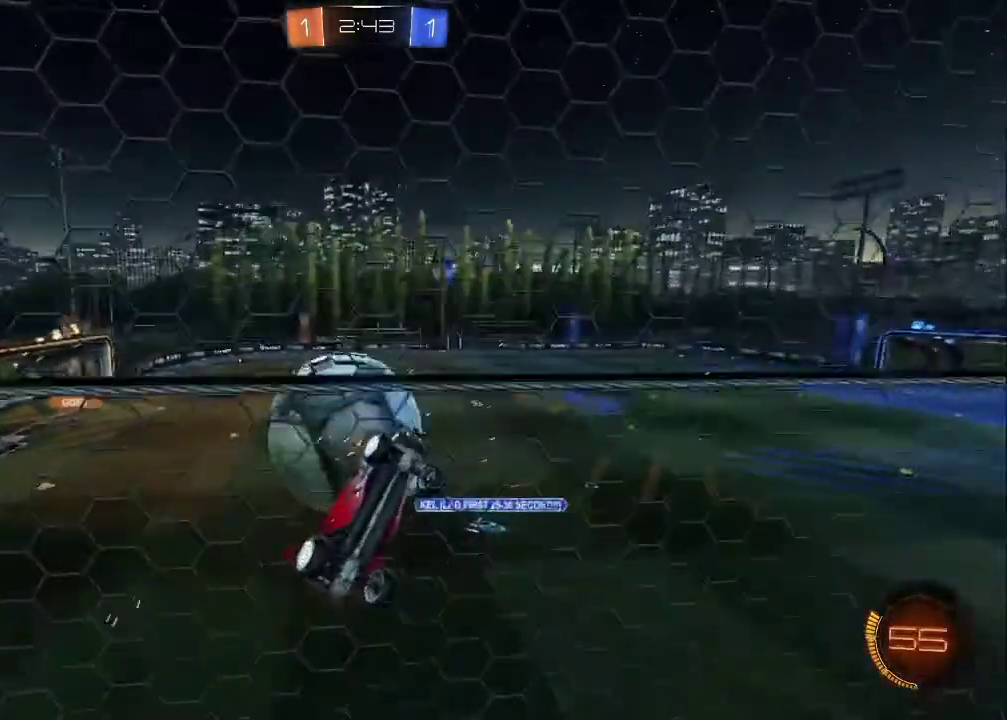
{"buttons": ["CIRCLE"], "left_stick": "down-left", "right_stick": "center", "events": [[233, "left_stick", "center"], [283, "CIRCLE", "down"], [450, "left_stick", "down-left"]]}
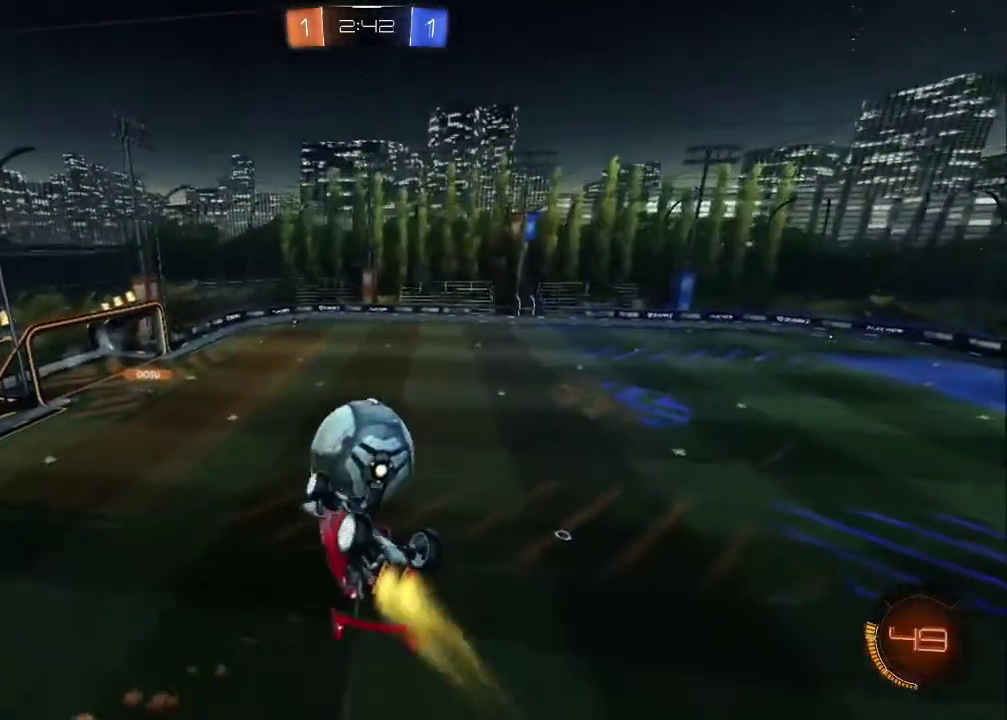
{"buttons": [], "left_stick": "up-right", "right_stick": "center", "events": [[217, "left_stick", "right"], [267, "left_stick", "up-right"], [300, "CIRCLE", "up"]]}
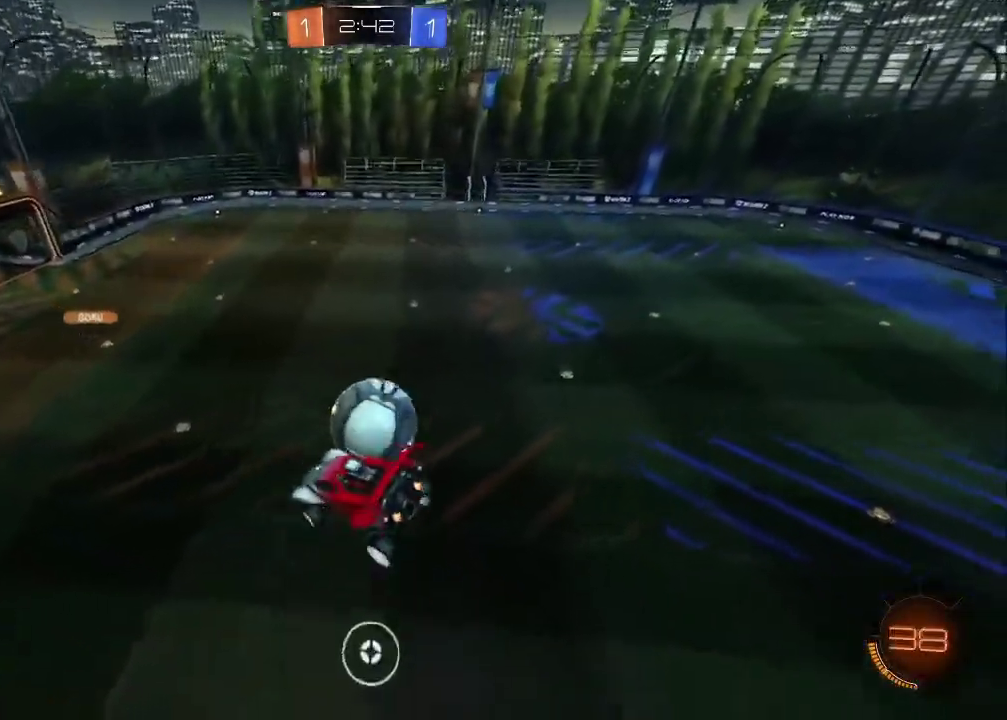
{"buttons": ["CIRCLE", "R2"], "left_stick": "down", "right_stick": "center", "events": [[33, "left_stick", "up"], [117, "R2", "down"], [117, "left_stick", "right"], [183, "CIRCLE", "down"], [250, "left_stick", "down-right"], [483, "left_stick", "down"]]}
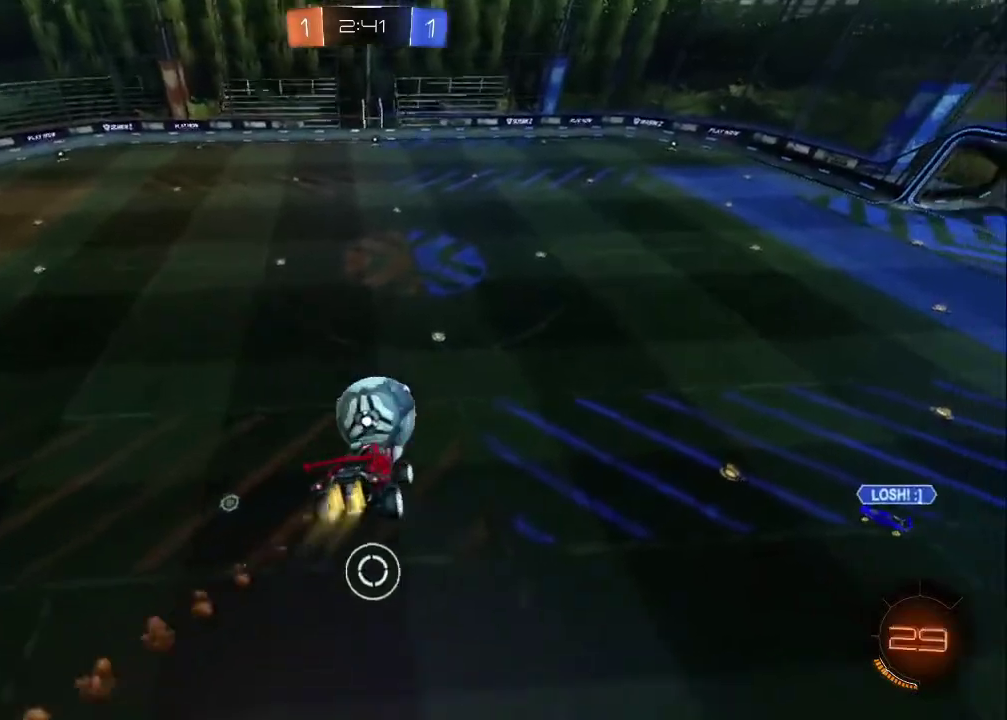
{"buttons": ["CIRCLE", "R2"], "left_stick": "left", "right_stick": "center", "events": [[67, "left_stick", "left"]]}
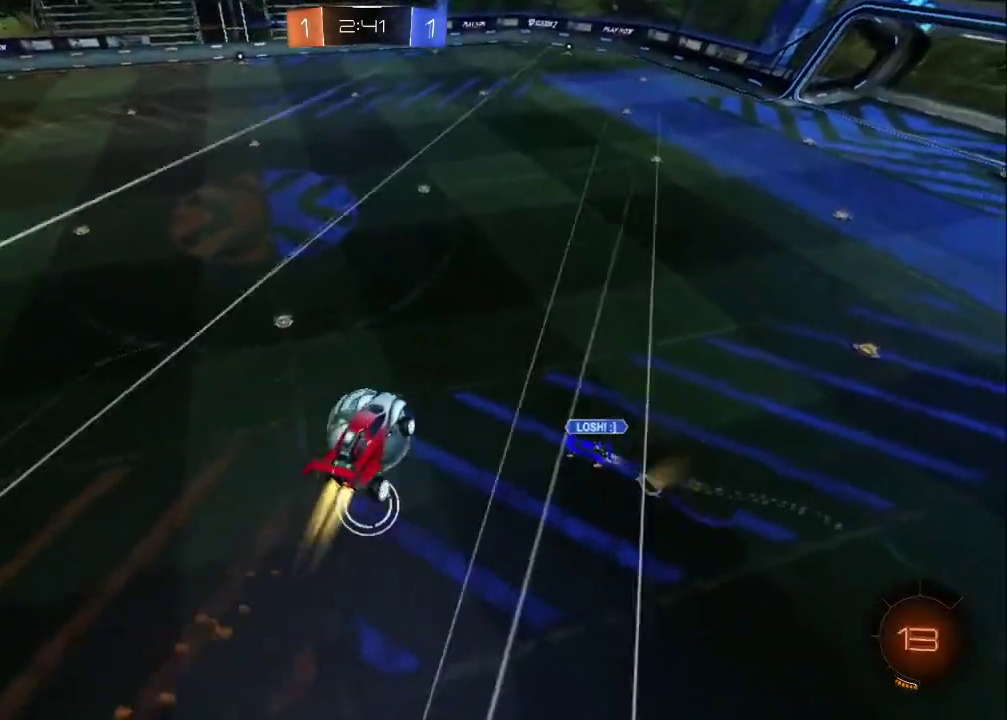
{"buttons": ["R2"], "left_stick": "up-left", "right_stick": "center", "events": [[33, "left_stick", "down-left"], [67, "CIRCLE", "up"], [100, "left_stick", "down-right"], [150, "left_stick", "right"], [300, "left_stick", "up-right"], [400, "left_stick", "up-left"]]}
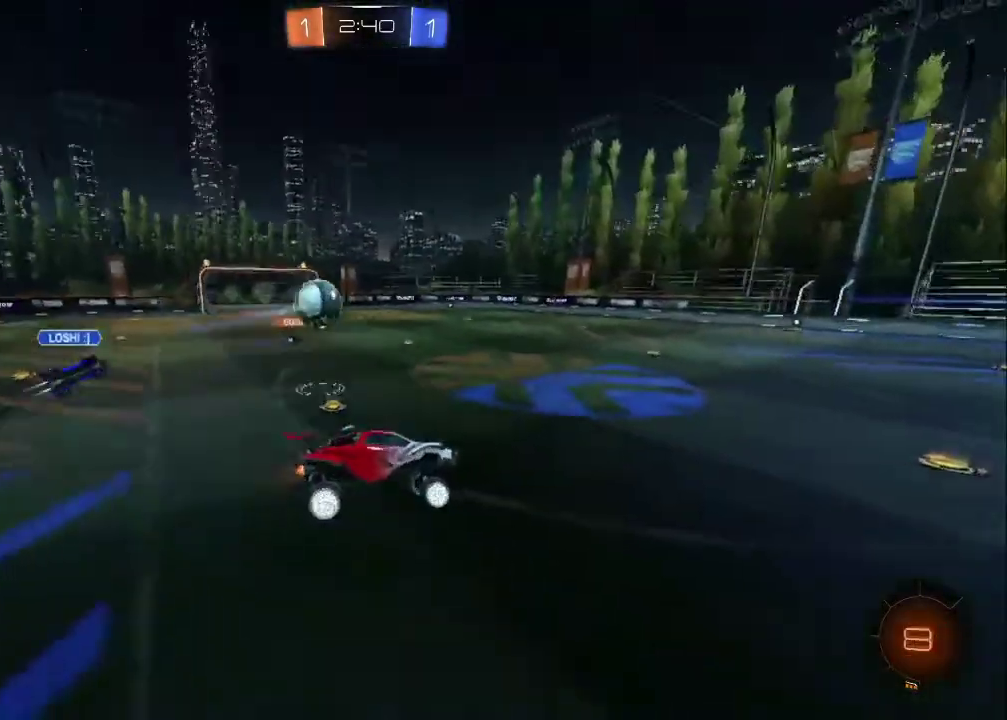
{"buttons": ["R2"], "left_stick": "left", "right_stick": "center", "events": [[17, "left_stick", "left"]]}
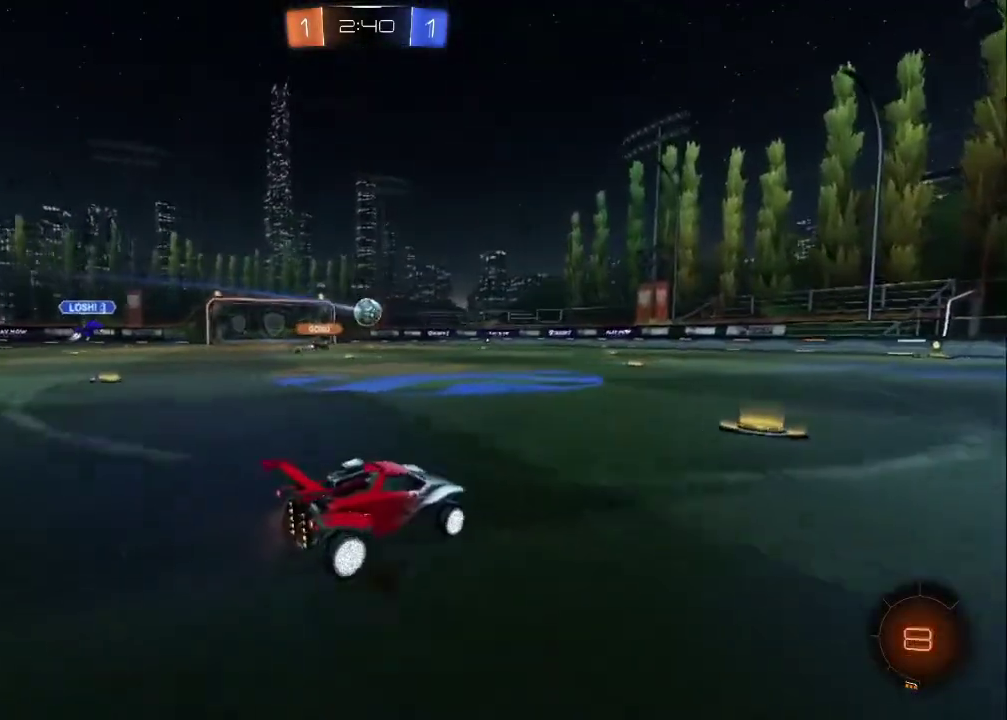
{"buttons": ["R2"], "left_stick": "left", "right_stick": "center", "events": [[133, "TRIANGLE", "down"], [217, "TRIANGLE", "up"]]}
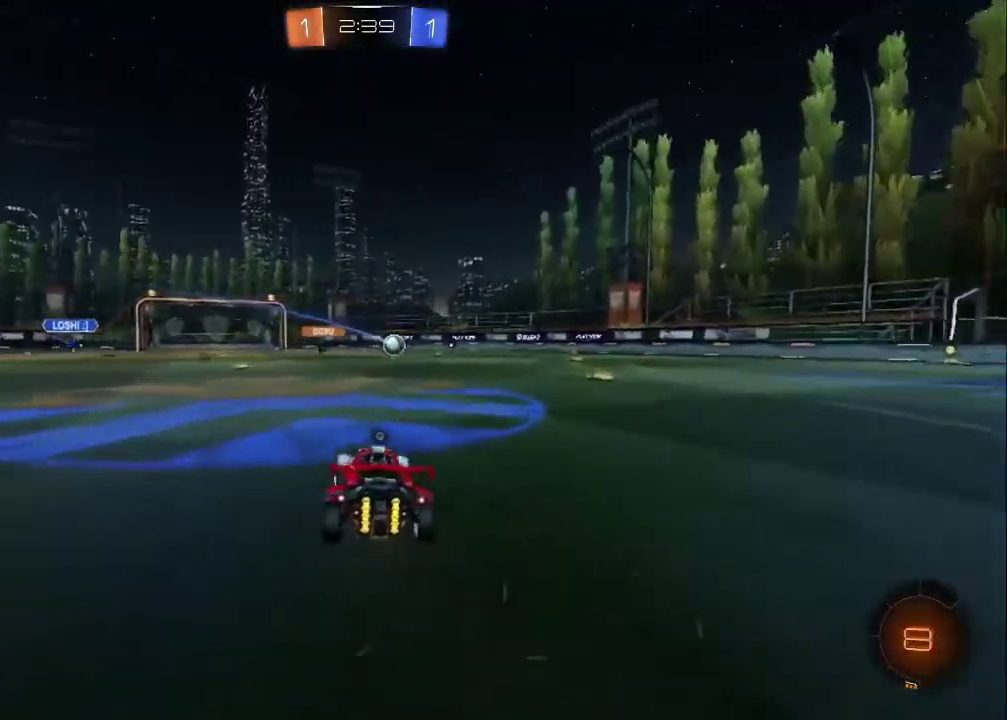
{"buttons": ["R2"], "left_stick": "up", "right_stick": "center", "events": [[50, "left_stick", "up-left"], [183, "CROSS", "down"], [217, "left_stick", "up"], [267, "CROSS", "up"], [317, "CROSS", "down"], [367, "TRIANGLE", "down"], [400, "CROSS", "up"], [500, "TRIANGLE", "up"]]}
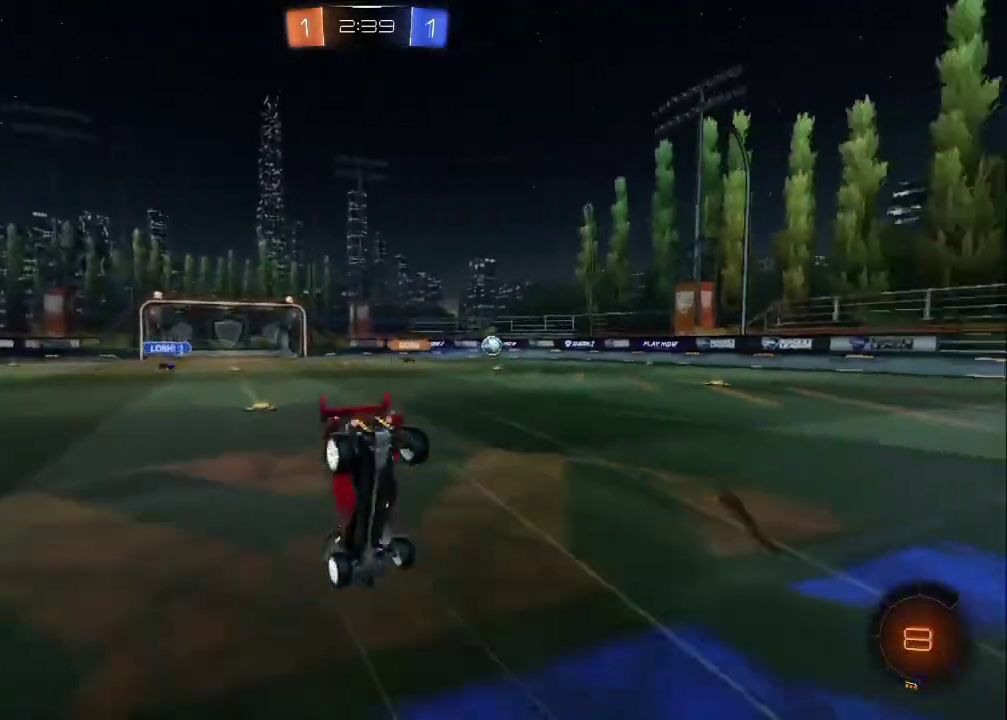
{"buttons": ["R2"], "left_stick": "center", "right_stick": "center", "events": [[267, "TRIANGLE", "down"], [400, "TRIANGLE", "up"], [417, "left_stick", "center"]]}
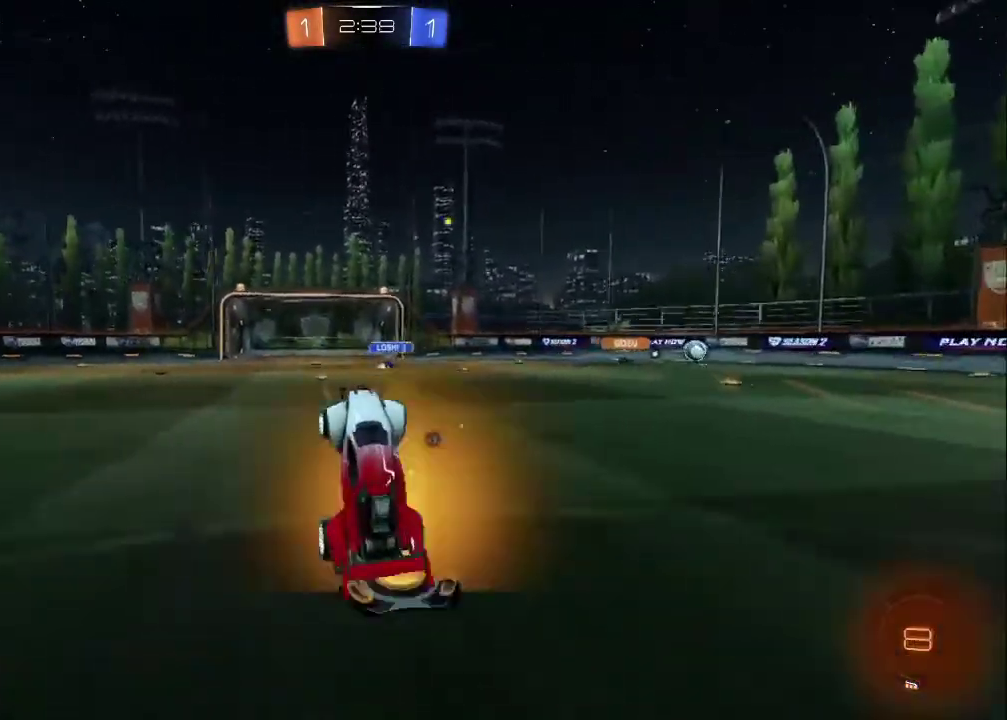
{"buttons": ["CROSS", "R2"], "left_stick": "up", "right_stick": "center", "events": [[317, "left_stick", "down-right"], [433, "left_stick", "up"], [500, "CROSS", "down"]]}
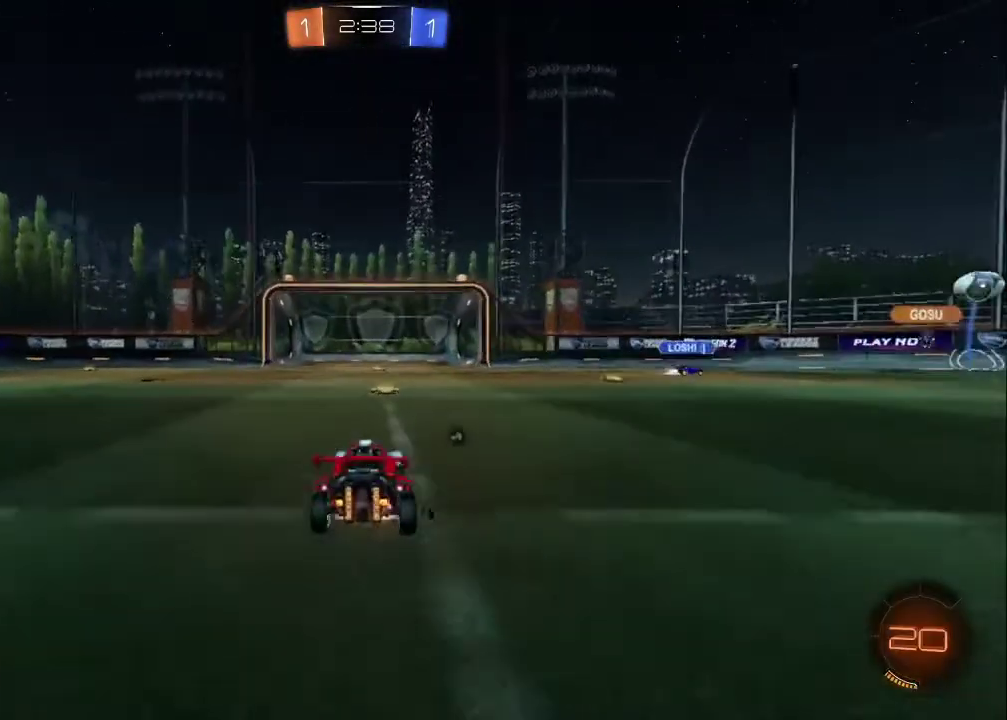
{"buttons": [], "left_stick": "up-left", "right_stick": "center"}
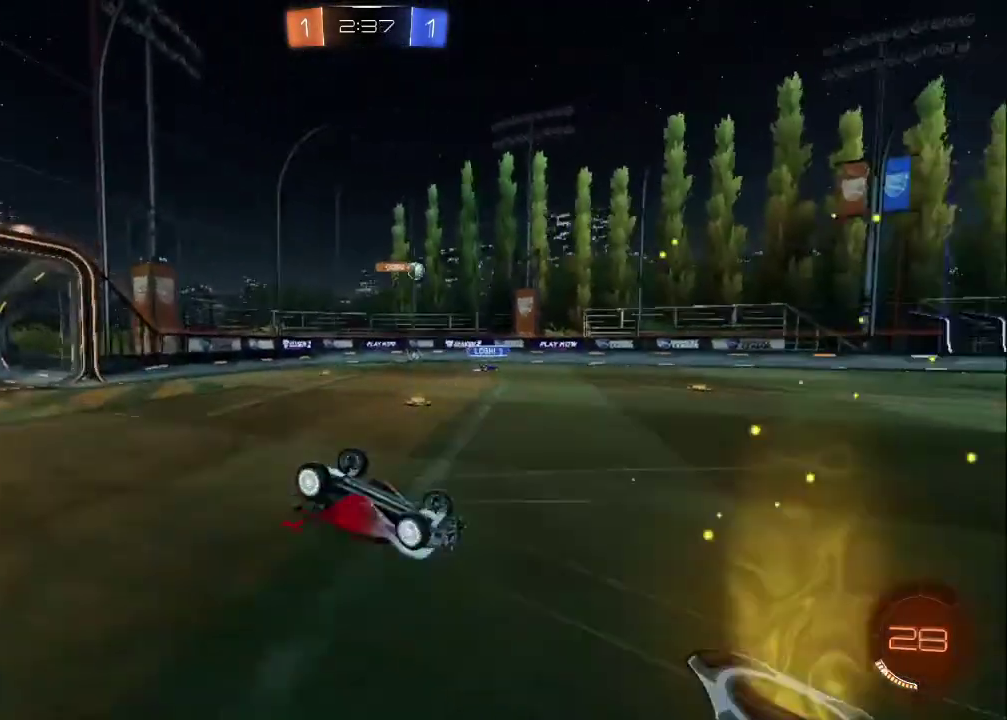
{"buttons": [], "left_stick": "right", "right_stick": "center"}
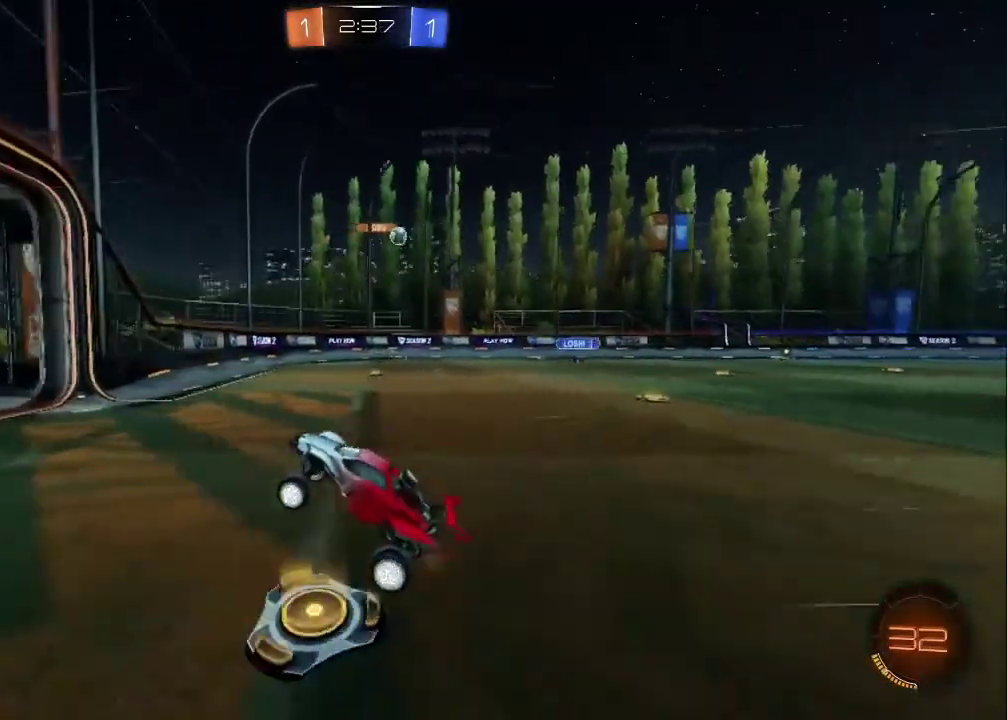
{"buttons": ["L2"], "left_stick": "right", "right_stick": "center", "events": [[400, "L2", "down"]]}
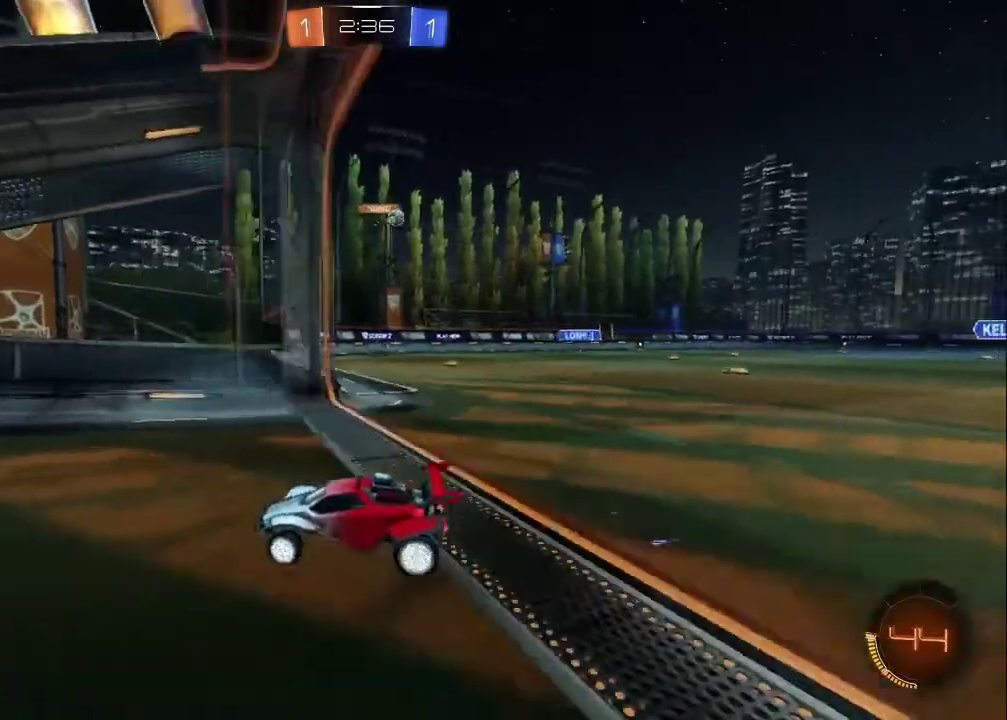
{"buttons": [], "left_stick": "right", "right_stick": "center", "events": [[167, "L2", "up"], [233, "R2", "down"], [450, "R2", "up"]]}
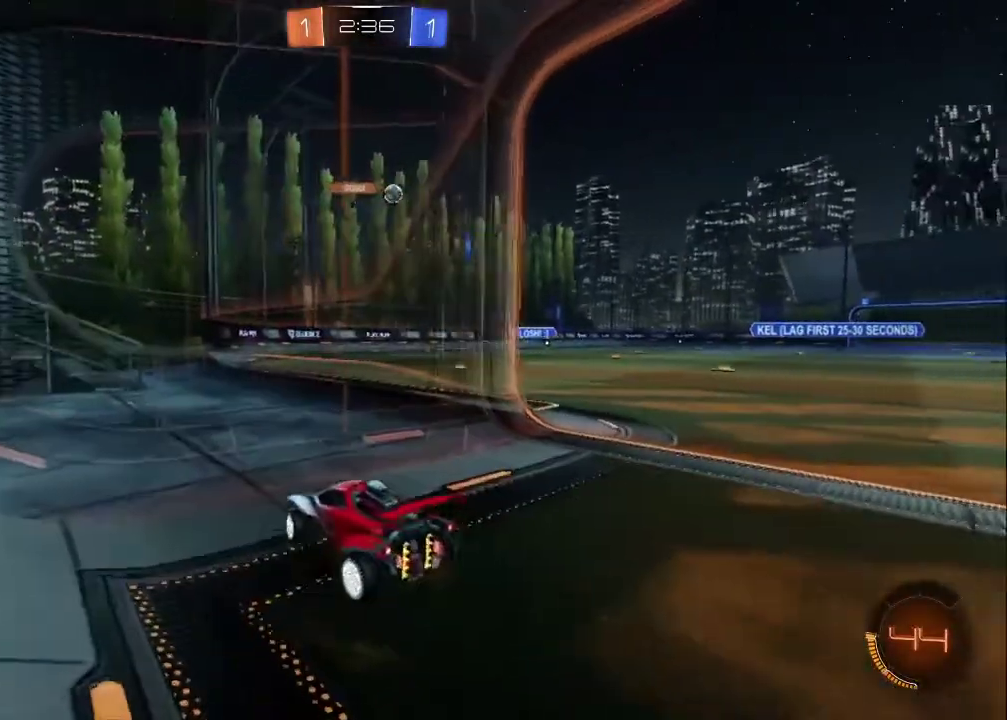
{"buttons": ["R2"], "left_stick": "right", "right_stick": "center", "events": [[150, "L2", "down"], [267, "R2", "down"], [300, "L2", "up"]]}
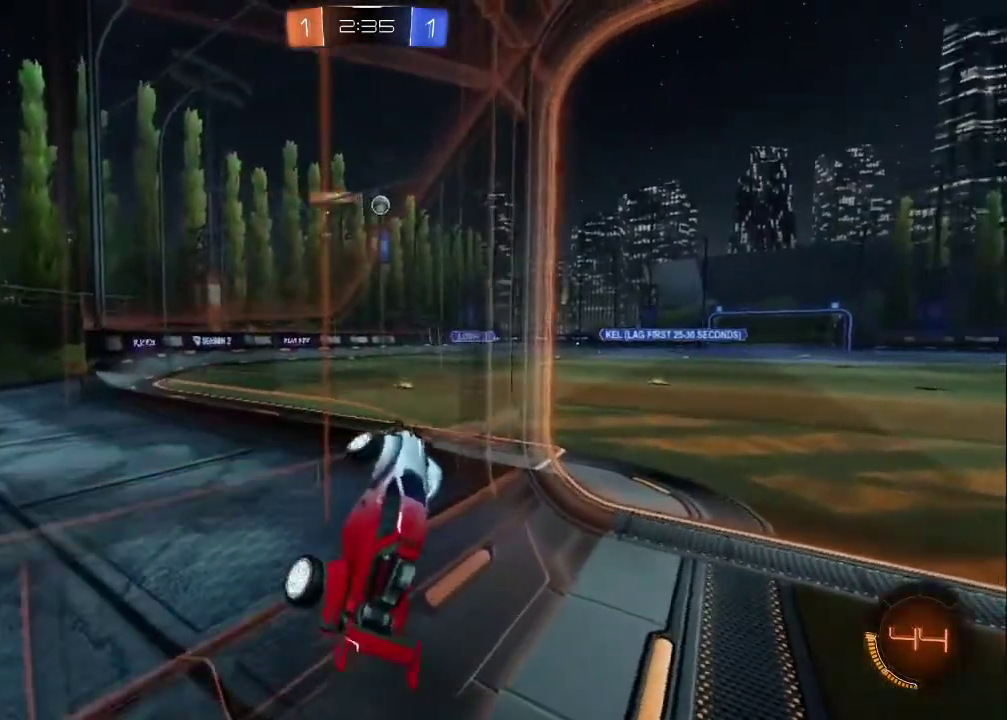
{"buttons": ["R2"], "left_stick": "left", "right_stick": "center", "events": [[400, "left_stick", "down-left"], [483, "left_stick", "left"]]}
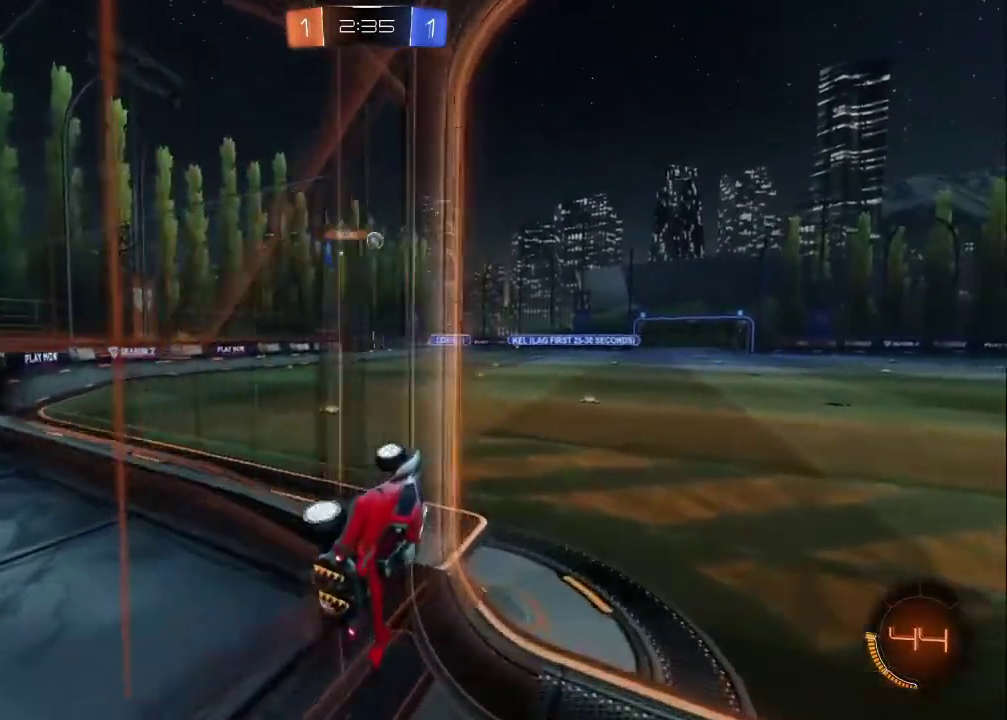
{"buttons": ["R2"], "left_stick": "right", "right_stick": "center", "events": [[267, "left_stick", "up-left"], [433, "left_stick", "up-right"], [483, "left_stick", "right"]]}
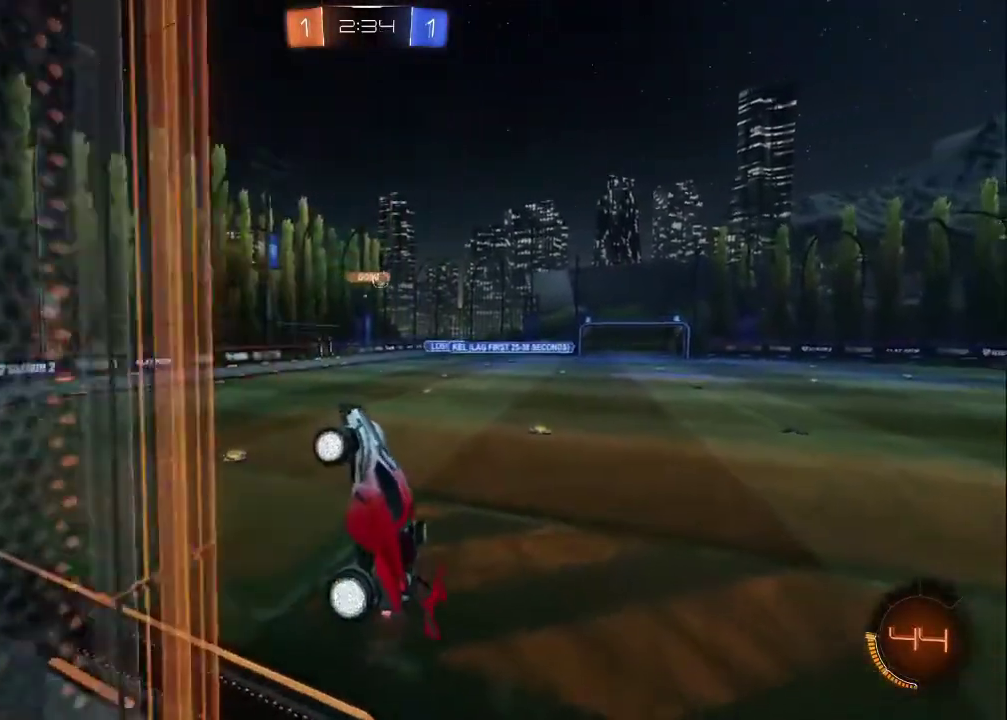
{"buttons": ["R2"], "left_stick": "down", "right_stick": "center", "events": [[483, "left_stick", "down"]]}
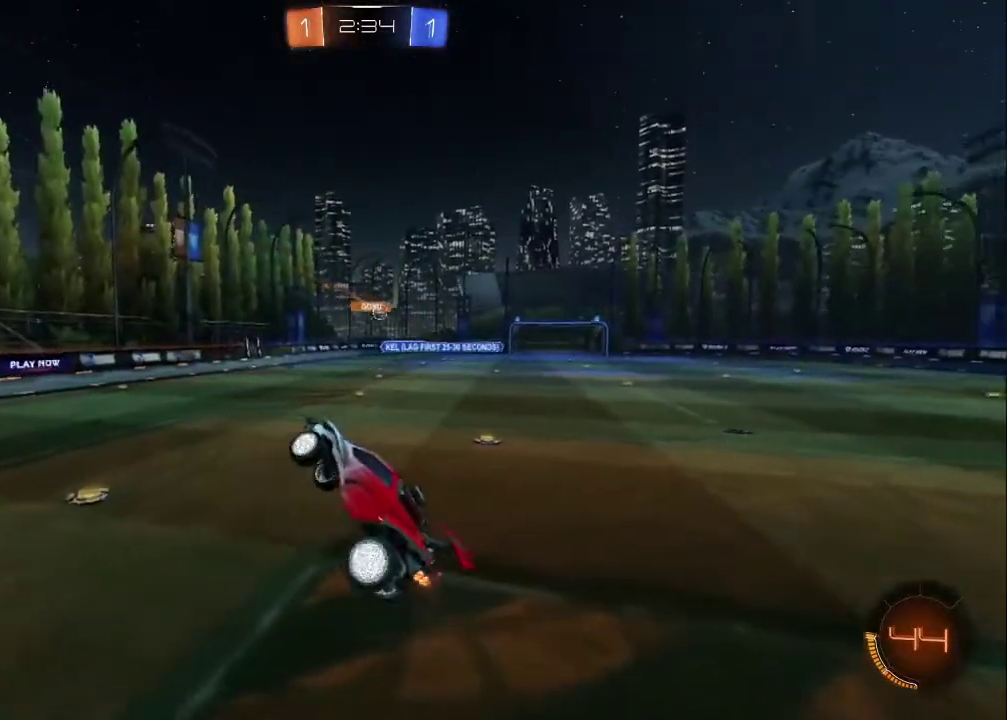
{"buttons": ["R2"], "left_stick": "up-right", "right_stick": "center", "events": [[33, "left_stick", "left"], [283, "left_stick", "center"], [467, "left_stick", "up-right"]]}
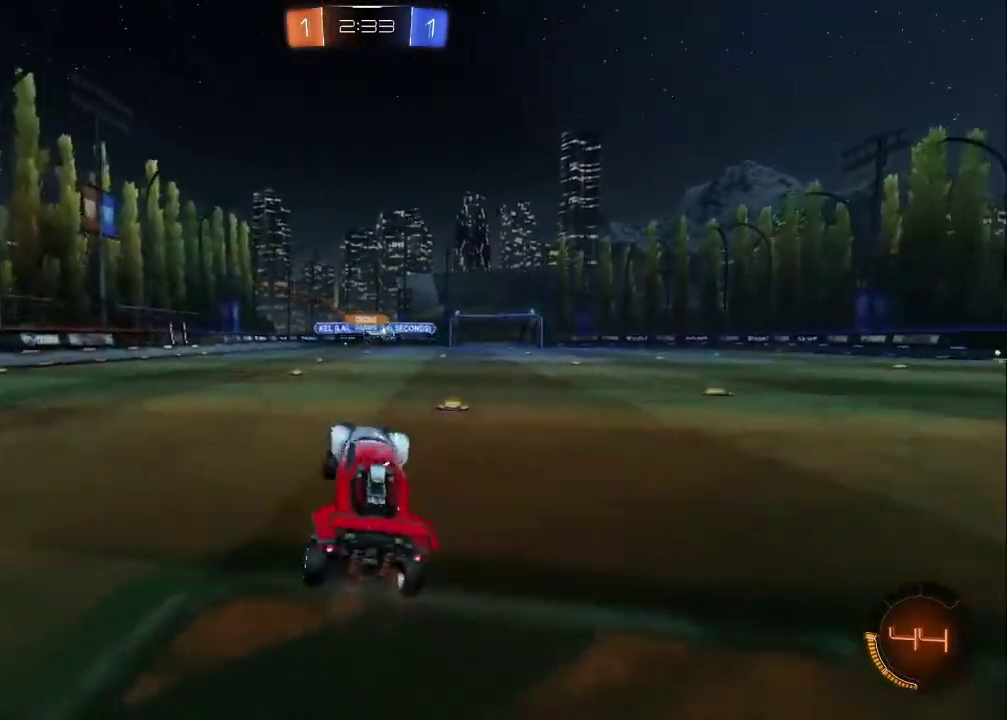
{"buttons": ["CIRCLE", "R2"], "left_stick": "right", "right_stick": "center", "events": [[183, "left_stick", "center"], [233, "left_stick", "right"], [250, "CIRCLE", "down"]]}